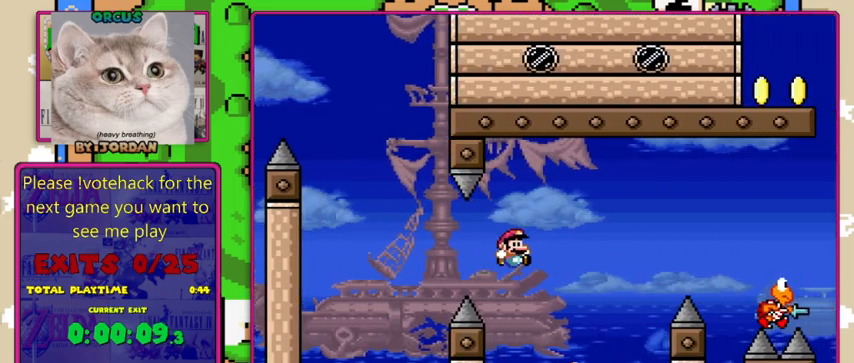
Gameplay with a controller (Nintendo layout); each line is a JSON object with the inputs held at the frame after it. "events" lists button and stick changes between this image and that frame as [ms after this image, input, new state], when the widget could be followed in between. Not read: L1 L3 R1 R3.
{"buttons": ["B", "Y", "DPAD_RIGHT"], "events": [[167, "DPAD_RIGHT", "up"], [200, "DPAD_LEFT", "down"], [333, "DPAD_LEFT", "up"], [333, "DPAD_RIGHT", "down"]]}
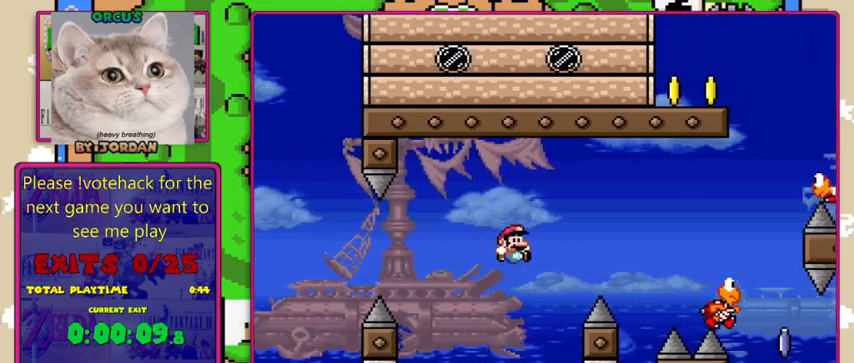
{"buttons": ["B", "Y"], "events": [[500, "DPAD_RIGHT", "up"]]}
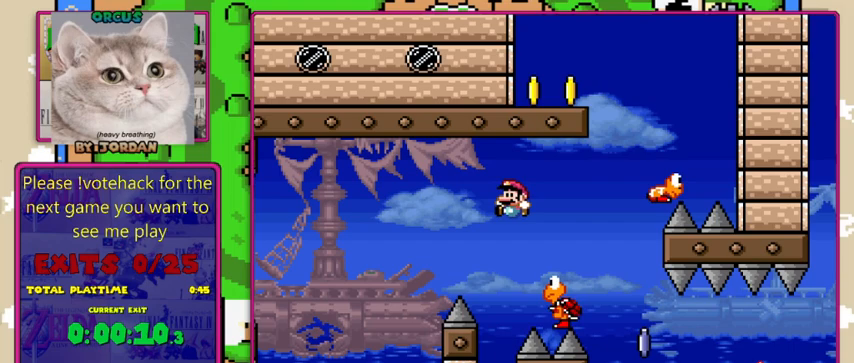
{"buttons": ["B", "Y", "DPAD_RIGHT"], "events": [[33, "DPAD_LEFT", "down"], [133, "DPAD_LEFT", "up"], [167, "DPAD_RIGHT", "down"]]}
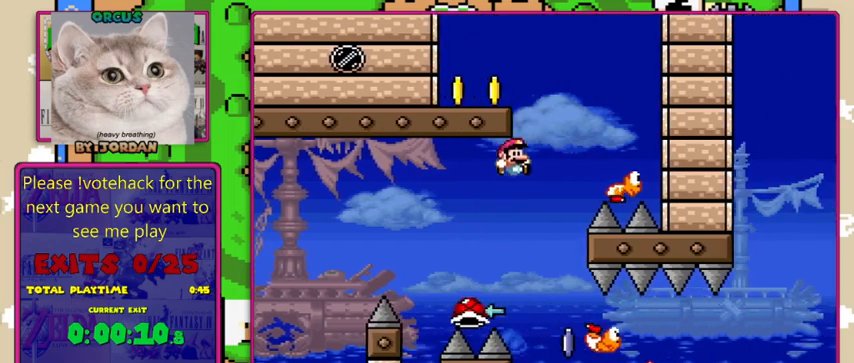
{"buttons": ["B", "Y", "DPAD_LEFT"], "events": [[267, "DPAD_RIGHT", "up"], [367, "DPAD_LEFT", "down"]]}
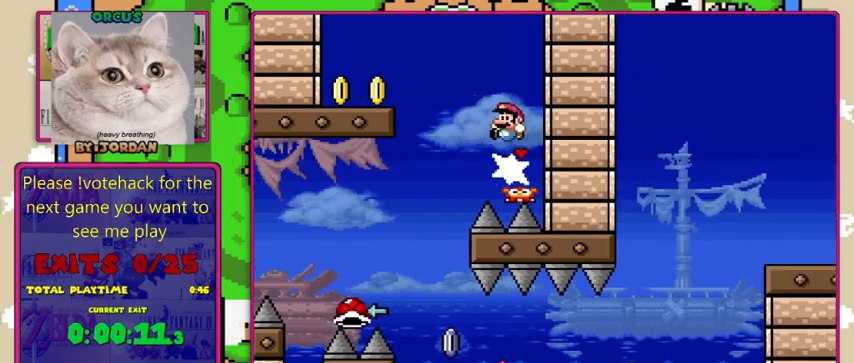
{"buttons": ["X"], "events": [[367, "B", "up"], [433, "X", "down"], [467, "DPAD_LEFT", "up"], [500, "Y", "up"]]}
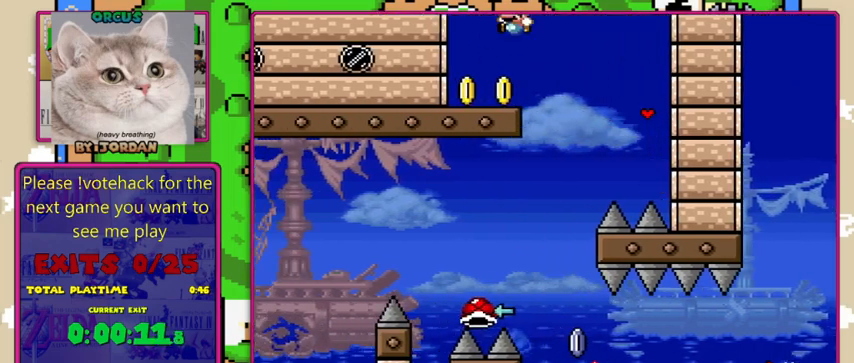
{"buttons": ["X", "DPAD_RIGHT"], "events": [[100, "DPAD_RIGHT", "down"], [300, "A", "down"], [500, "A", "up"]]}
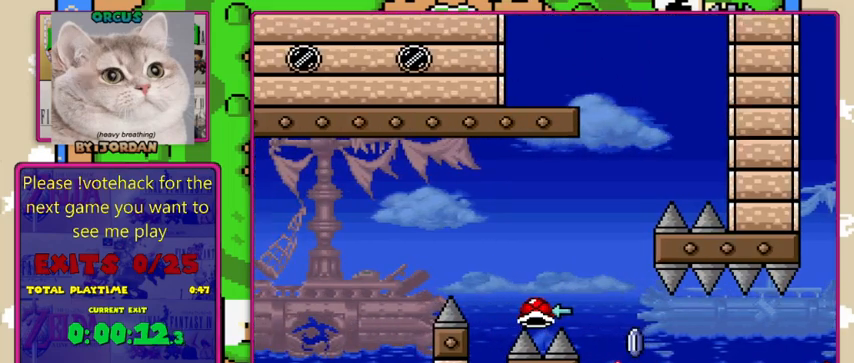
{"buttons": ["X"], "events": [[100, "DPAD_RIGHT", "up"], [200, "DPAD_LEFT", "down"], [400, "DPAD_LEFT", "up"]]}
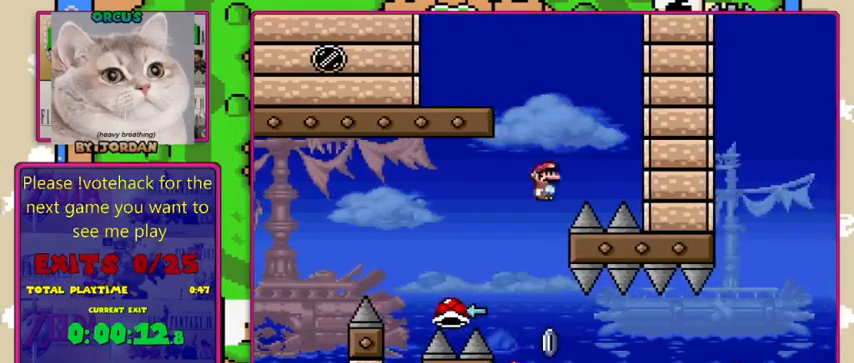
{"buttons": ["X"], "events": [[133, "DPAD_RIGHT", "down"], [267, "DPAD_RIGHT", "up"]]}
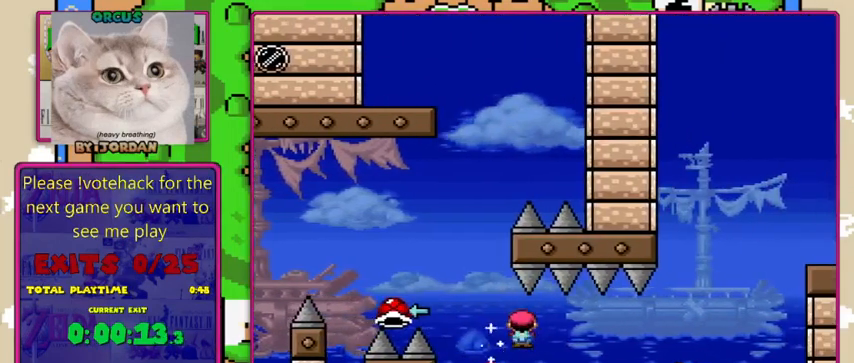
{"buttons": ["X"], "events": [[67, "DPAD_LEFT", "down"], [200, "DPAD_LEFT", "up"], [333, "DPAD_RIGHT", "down"], [467, "DPAD_RIGHT", "up"]]}
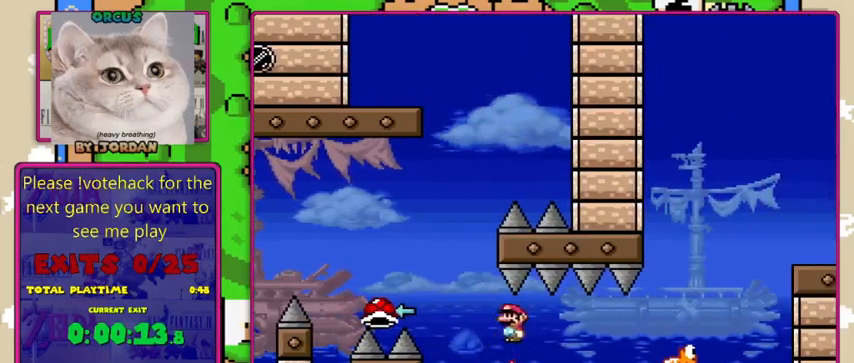
{"buttons": ["X"], "events": []}
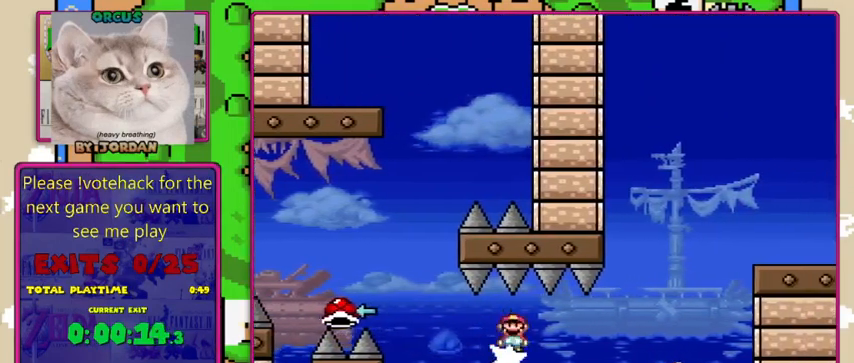
{"buttons": ["X"], "events": []}
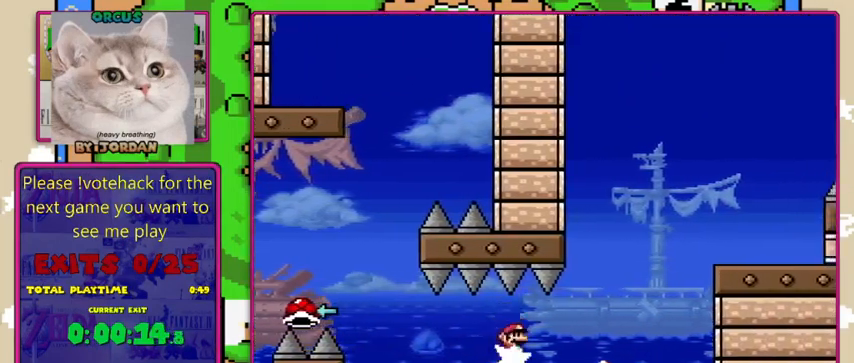
{"buttons": ["X"], "events": []}
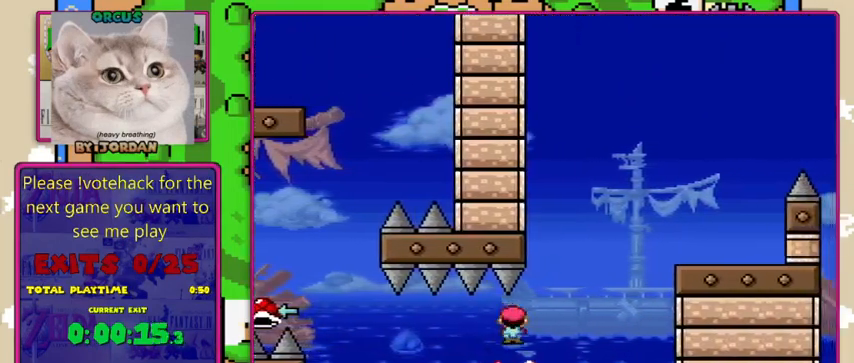
{"buttons": ["X", "DPAD_LEFT"], "events": [[100, "DPAD_LEFT", "down"], [167, "DPAD_LEFT", "up"], [267, "DPAD_RIGHT", "down"], [400, "DPAD_RIGHT", "up"], [500, "DPAD_LEFT", "down"]]}
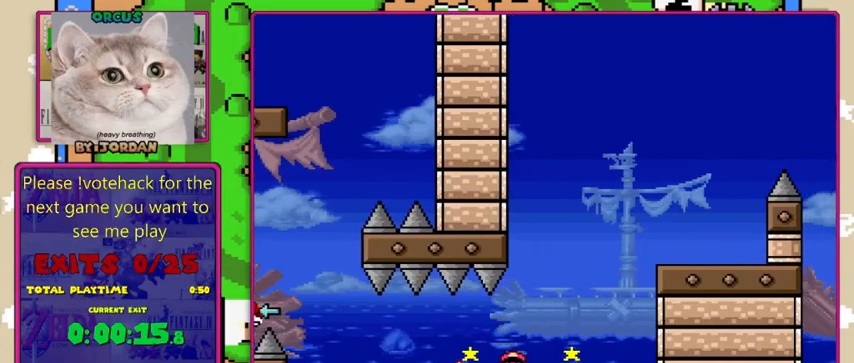
{"buttons": ["X"], "events": [[100, "DPAD_LEFT", "up"]]}
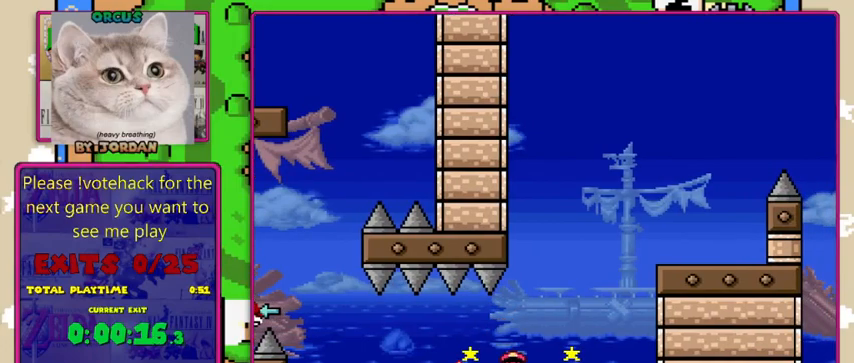
{"buttons": [], "events": [[400, "X", "up"]]}
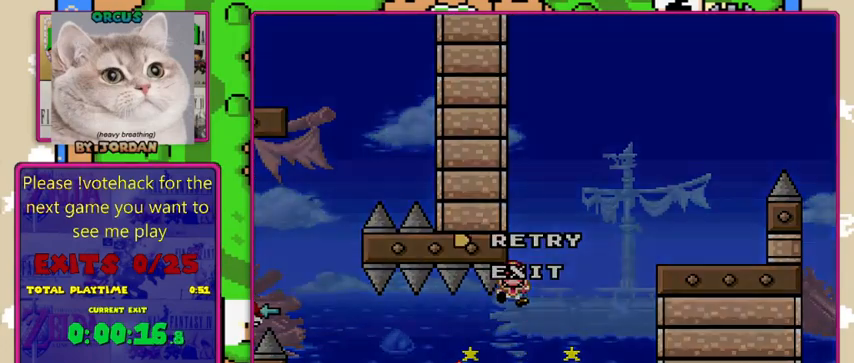
{"buttons": [], "events": []}
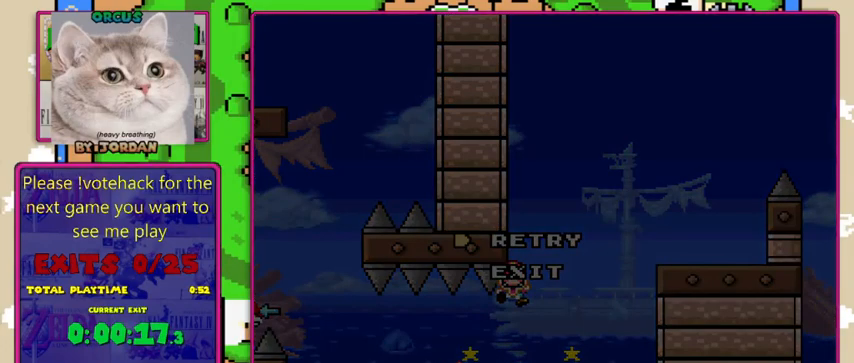
{"buttons": [], "events": []}
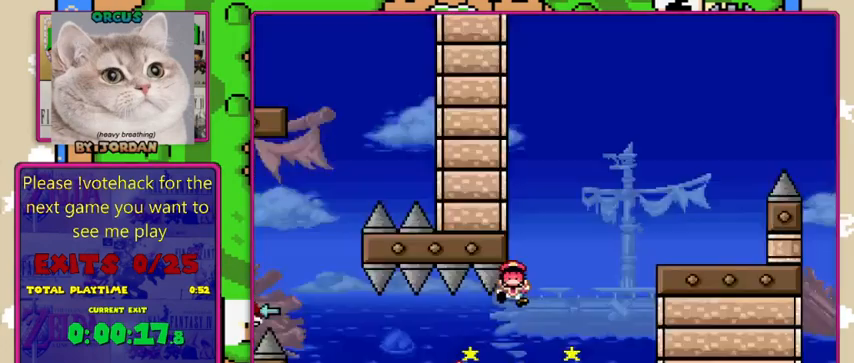
{"buttons": [], "events": [[33, "A", "down"], [300, "A", "up"]]}
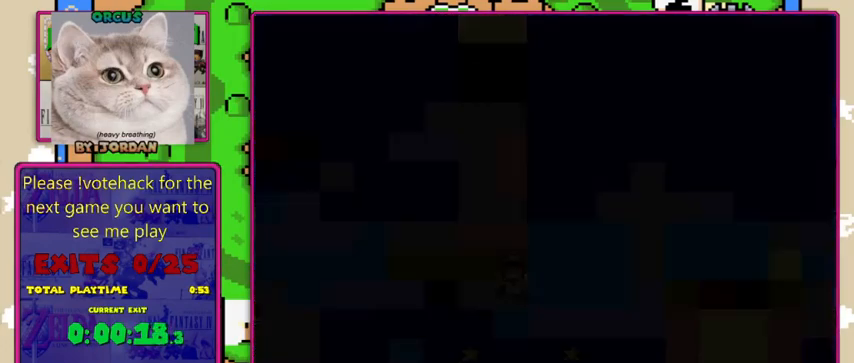
{"buttons": [], "events": []}
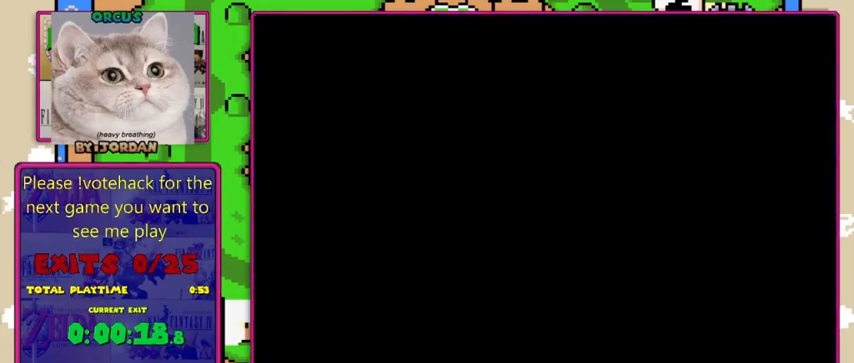
{"buttons": ["Y", "DPAD_RIGHT"], "events": [[467, "DPAD_RIGHT", "down"], [467, "Y", "down"]]}
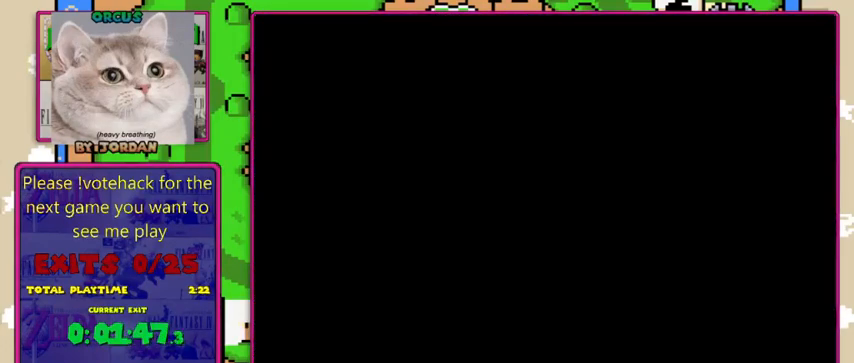
{"buttons": ["Y", "DPAD_RIGHT"], "events": []}
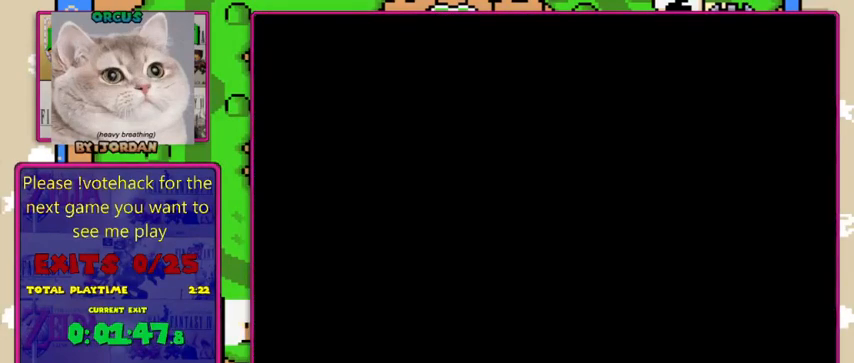
{"buttons": ["Y", "DPAD_RIGHT"], "events": []}
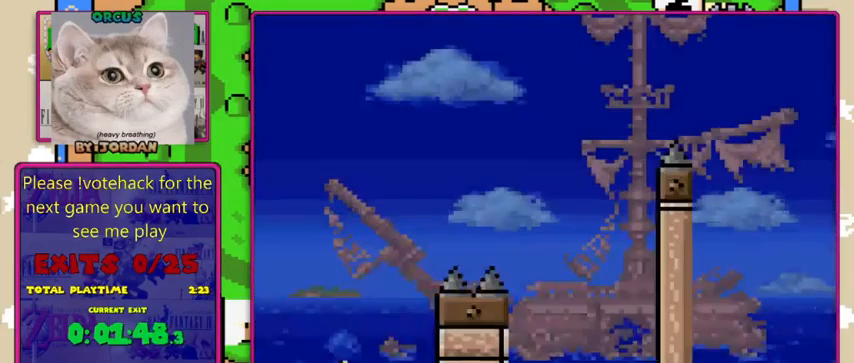
{"buttons": ["Y"], "events": [[200, "B", "down"], [467, "B", "up"], [467, "DPAD_RIGHT", "up"]]}
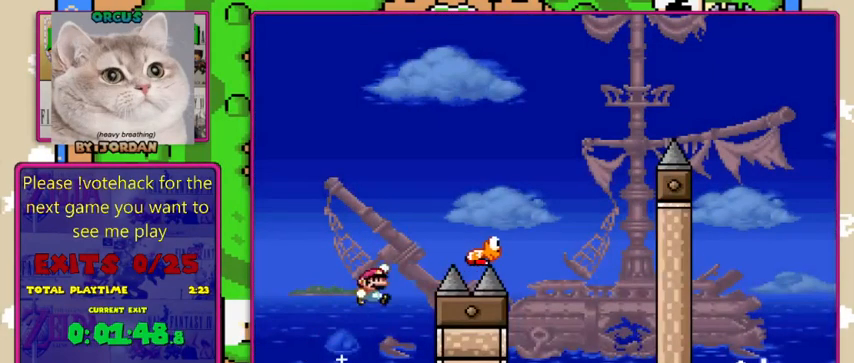
{"buttons": ["B", "Y", "DPAD_RIGHT"], "events": [[33, "DPAD_LEFT", "down"], [100, "B", "down"], [267, "DPAD_LEFT", "up"], [400, "DPAD_RIGHT", "down"]]}
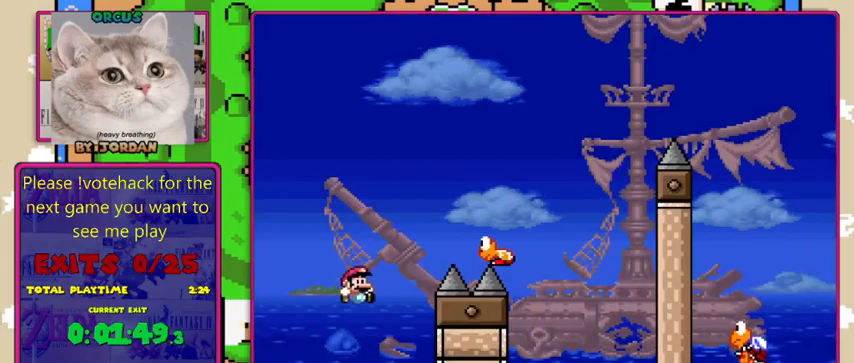
{"buttons": ["B", "Y", "DPAD_RIGHT"], "events": []}
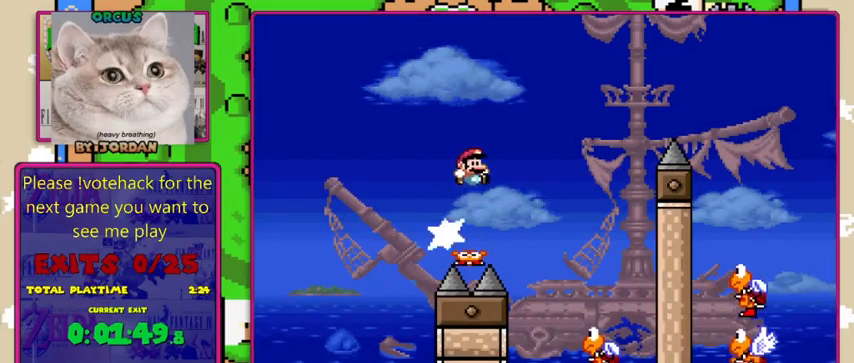
{"buttons": ["B", "Y", "DPAD_LEFT"], "events": [[300, "DPAD_RIGHT", "up"], [400, "DPAD_LEFT", "down"]]}
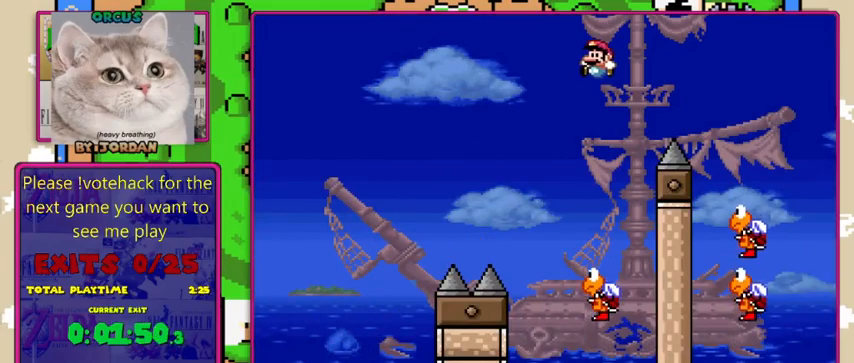
{"buttons": ["B", "Y", "DPAD_RIGHT"], "events": [[67, "DPAD_LEFT", "up"], [400, "DPAD_RIGHT", "down"]]}
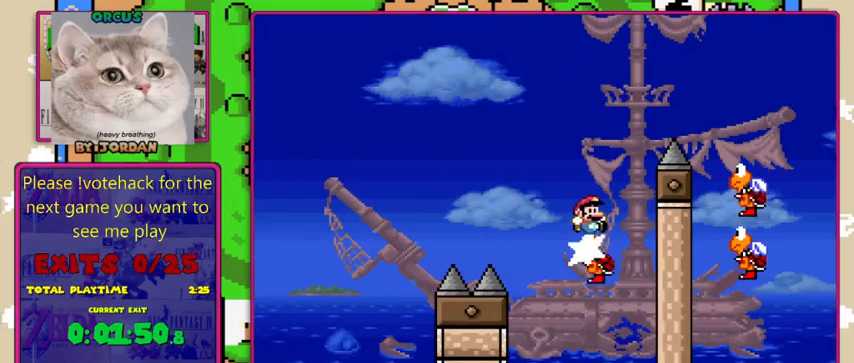
{"buttons": ["Y", "DPAD_RIGHT"], "events": [[100, "DPAD_RIGHT", "up"], [200, "DPAD_RIGHT", "down"], [433, "B", "up"]]}
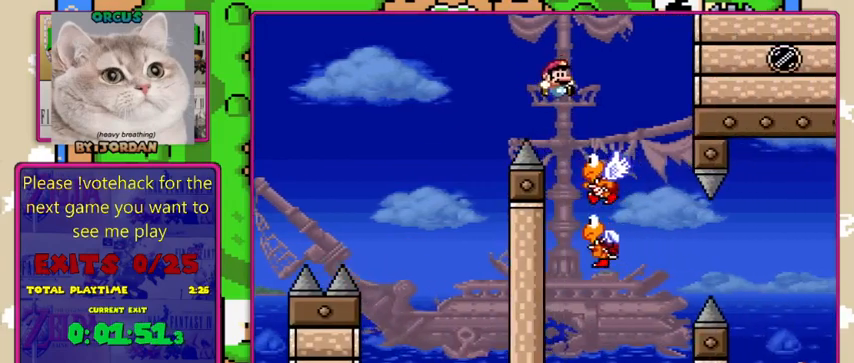
{"buttons": ["Y"], "events": [[100, "B", "down"], [100, "DPAD_RIGHT", "up"], [167, "DPAD_LEFT", "down"], [300, "DPAD_LEFT", "up"], [367, "B", "up"]]}